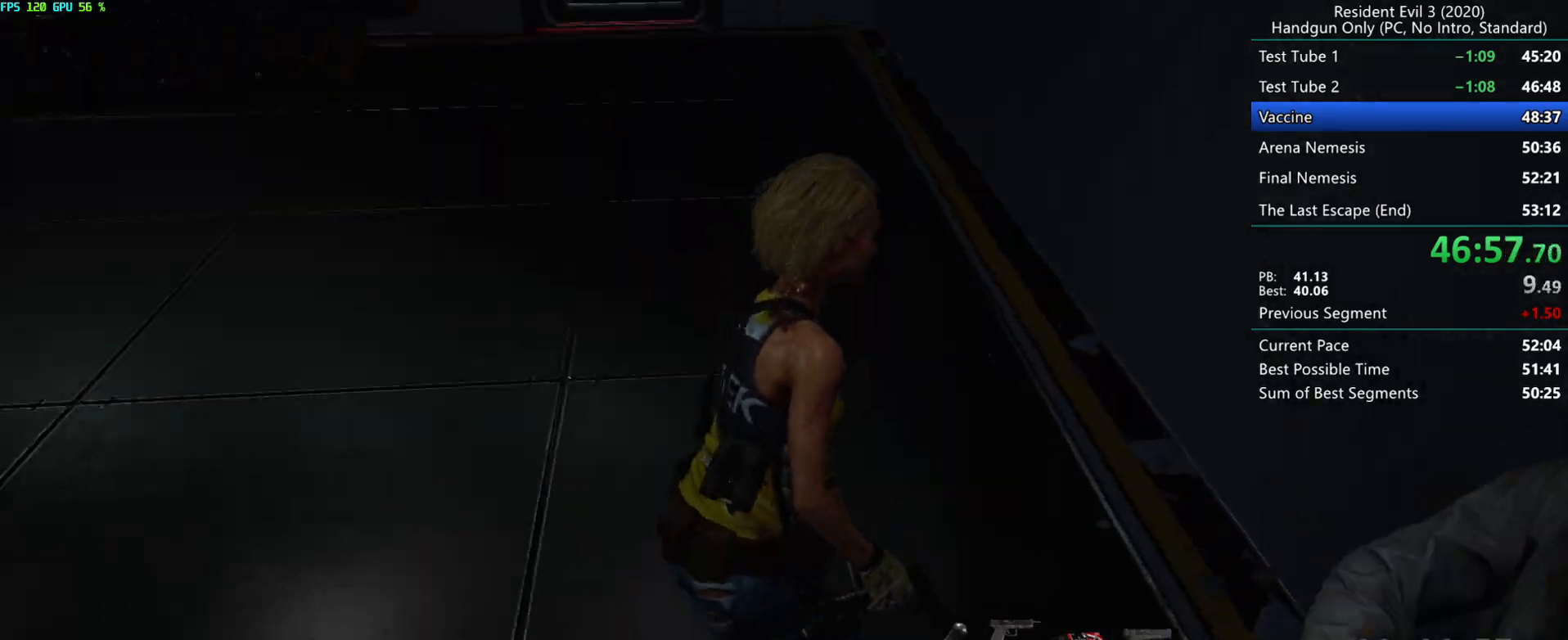
Gameplay with keyboard and mouse; each line is a JSON object with the keys and mouse buttons held at the frame after it. "events" lists presses ("down") and releases ("up") of "alt", "d", "e", "f", "g", "h", "r", "s", "space", "t", "w", "mouse_left", "mouse_wheel", "mouse_right", "mouse_mb4" and "mouse_mb5" between this image and that frame as [ms after this image, input, new state], when the widget could be followed in between. "mouse_left", "mouse_wheel", "mouse_right", "mouse_mb4", "mouse_mb5" = the "left", "wheel", "right", "mb4", "mb5" buttons of the "mouse" list. No other keys are recorded. "wheel" means that the mouse wheel is clicked or scrolled. Mouse movement is not recorded.
{"keys": ["r"], "mouse": ["right"], "events": [[483, "mouse_right", "down"]]}
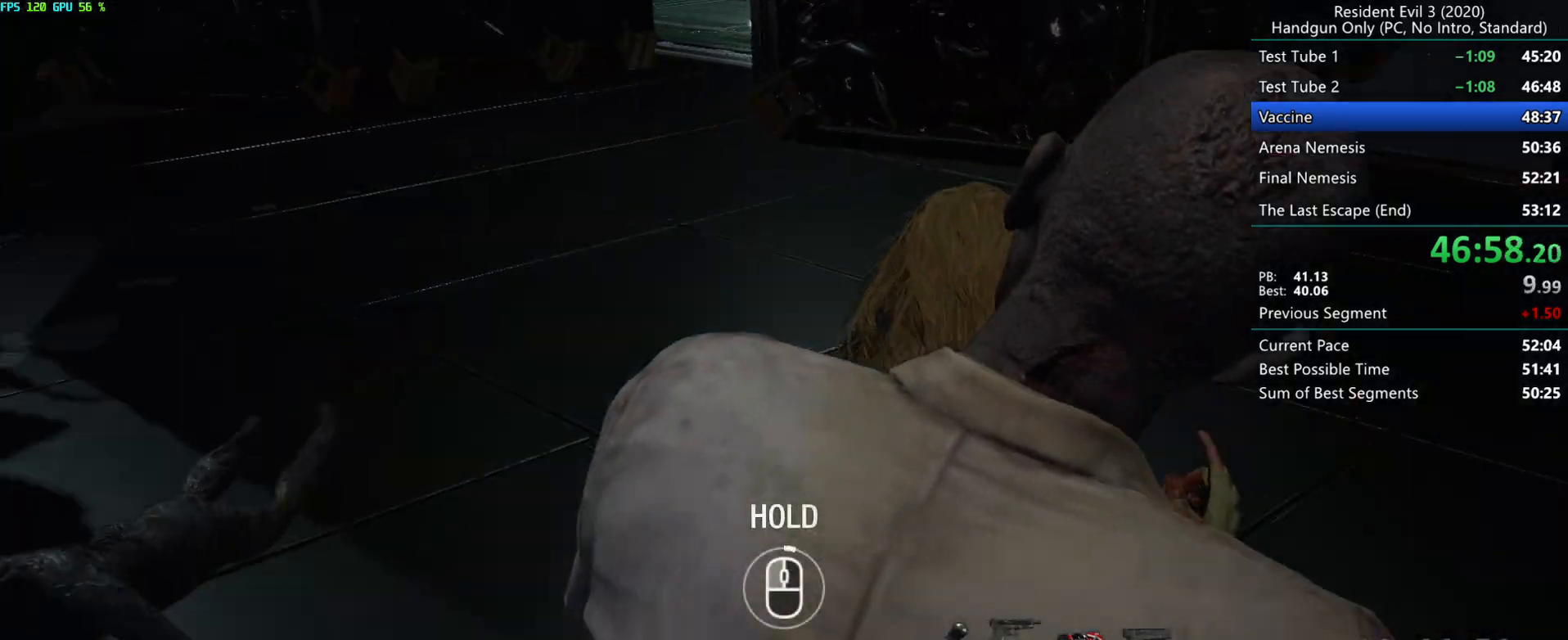
{"keys": [], "mouse": ["right"], "events": [[117, "r", "up"]]}
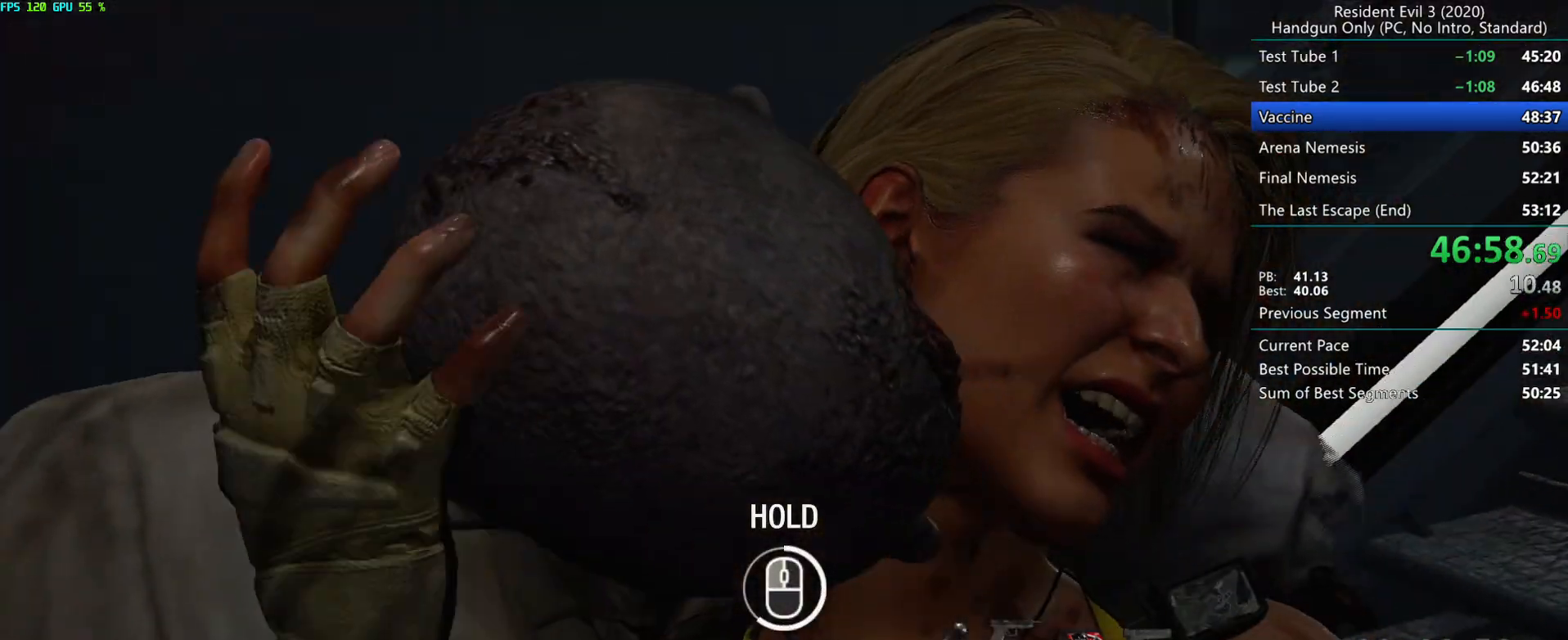
{"keys": [], "mouse": [], "events": [[450, "mouse_right", "up"]]}
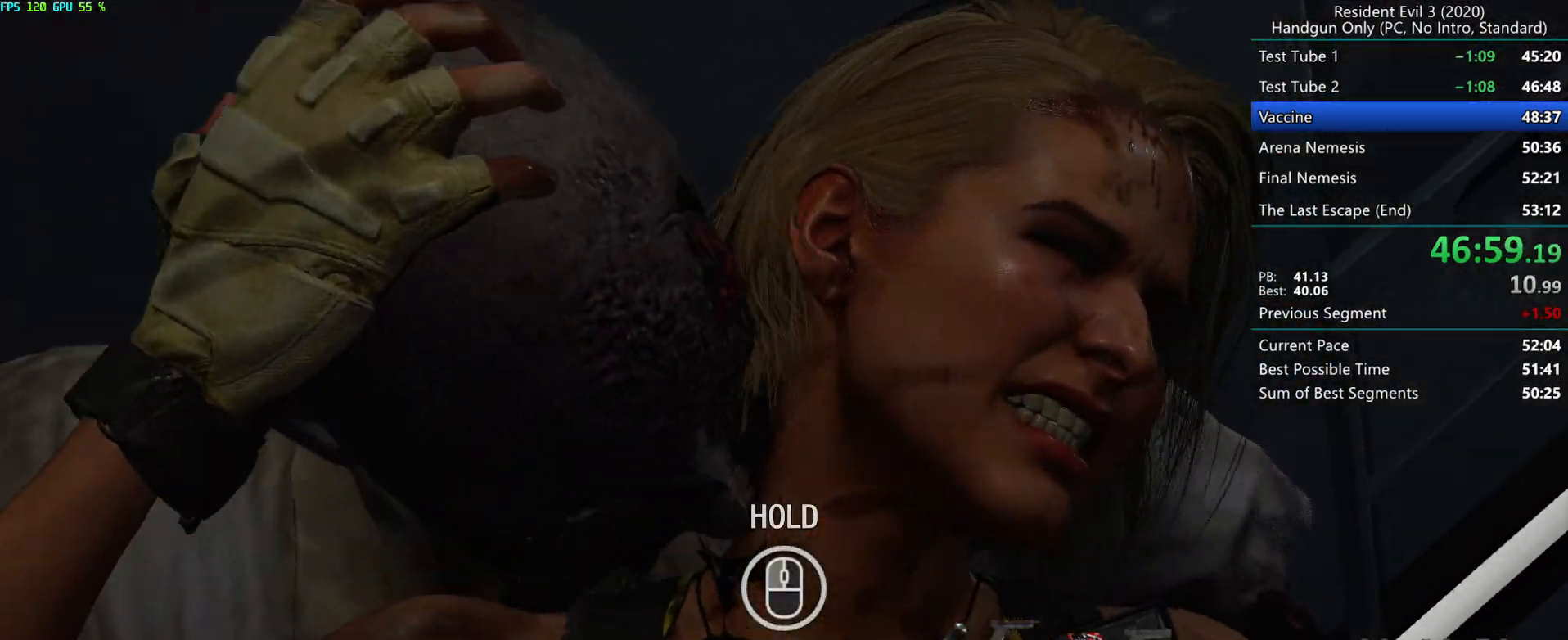
{"keys": [], "mouse": [], "events": []}
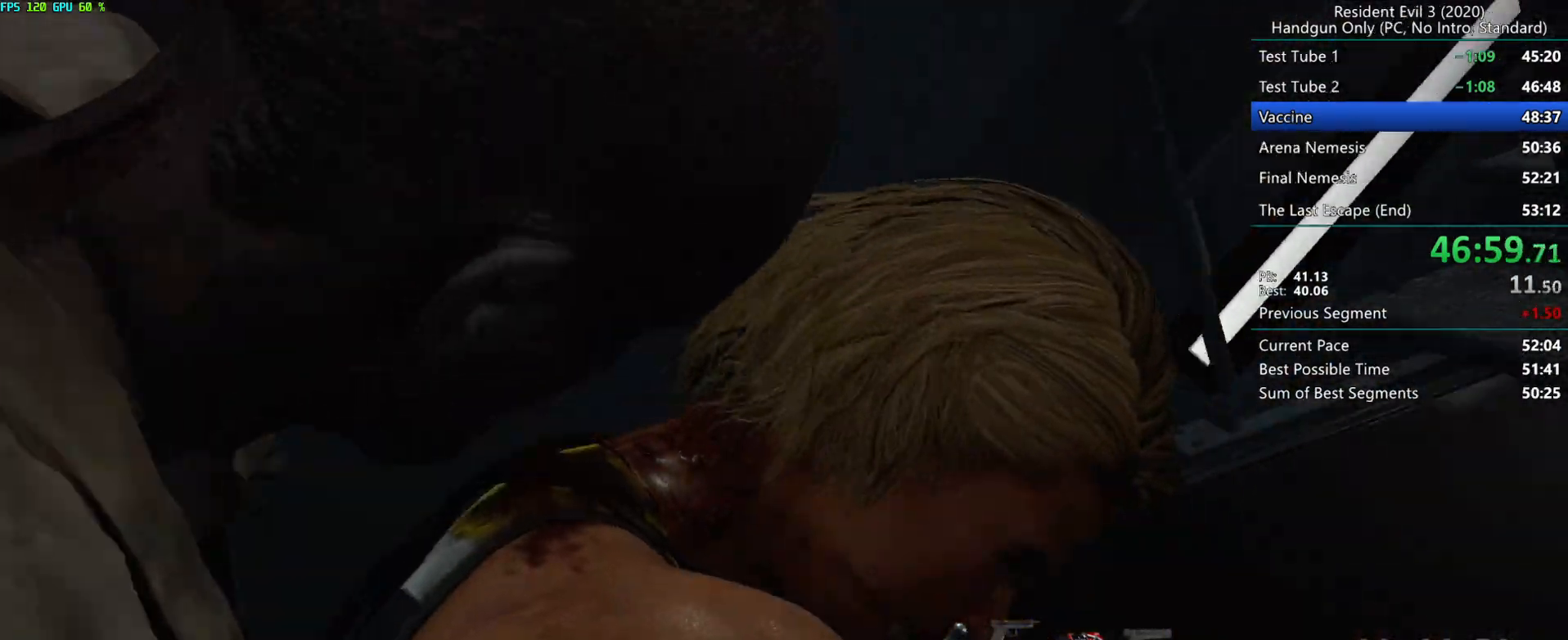
{"keys": [], "mouse": [], "events": []}
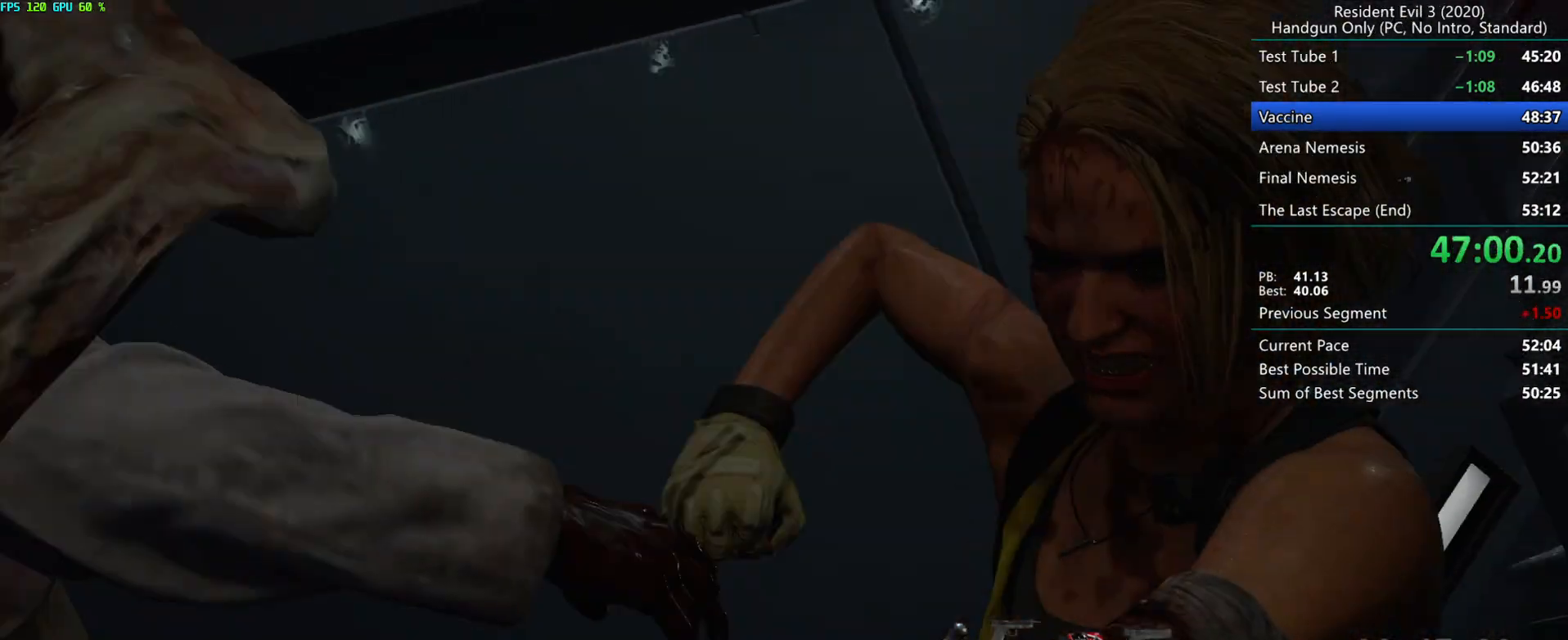
{"keys": [], "mouse": [], "events": []}
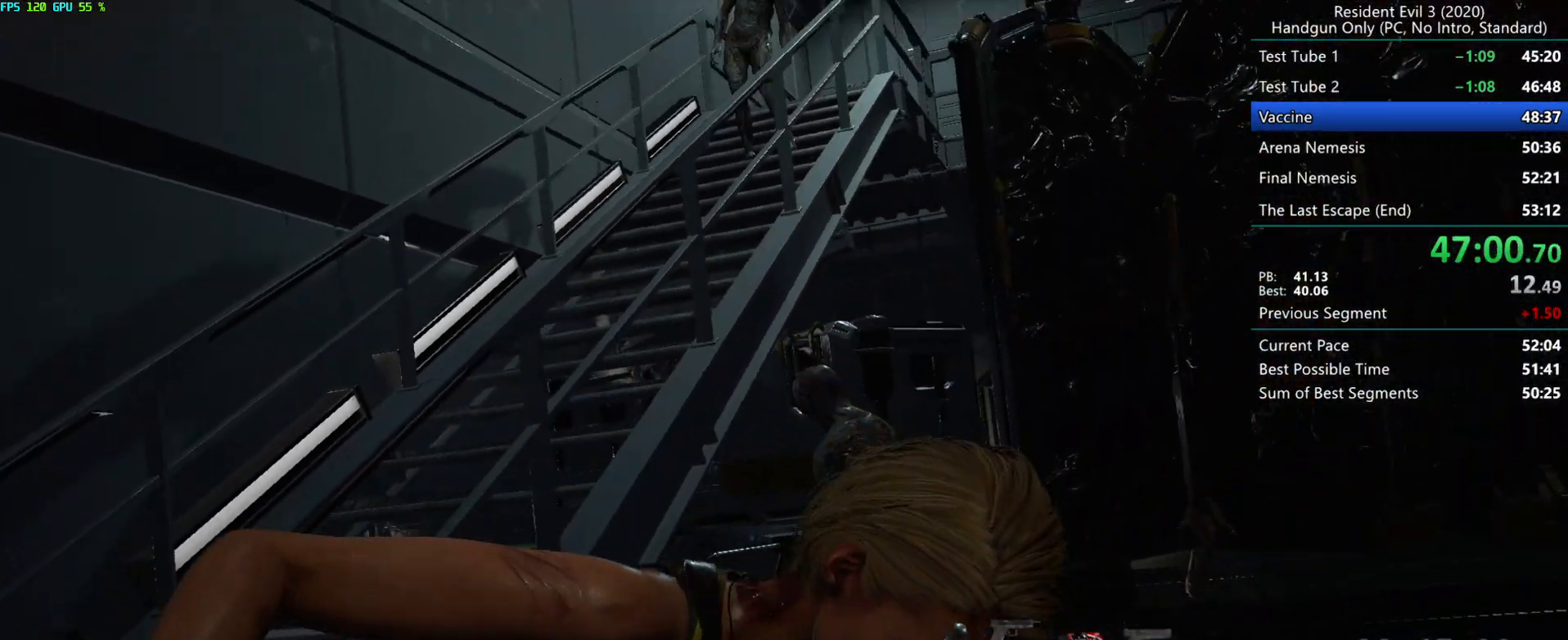
{"keys": ["g"], "mouse": [], "events": [[150, "g", "down"]]}
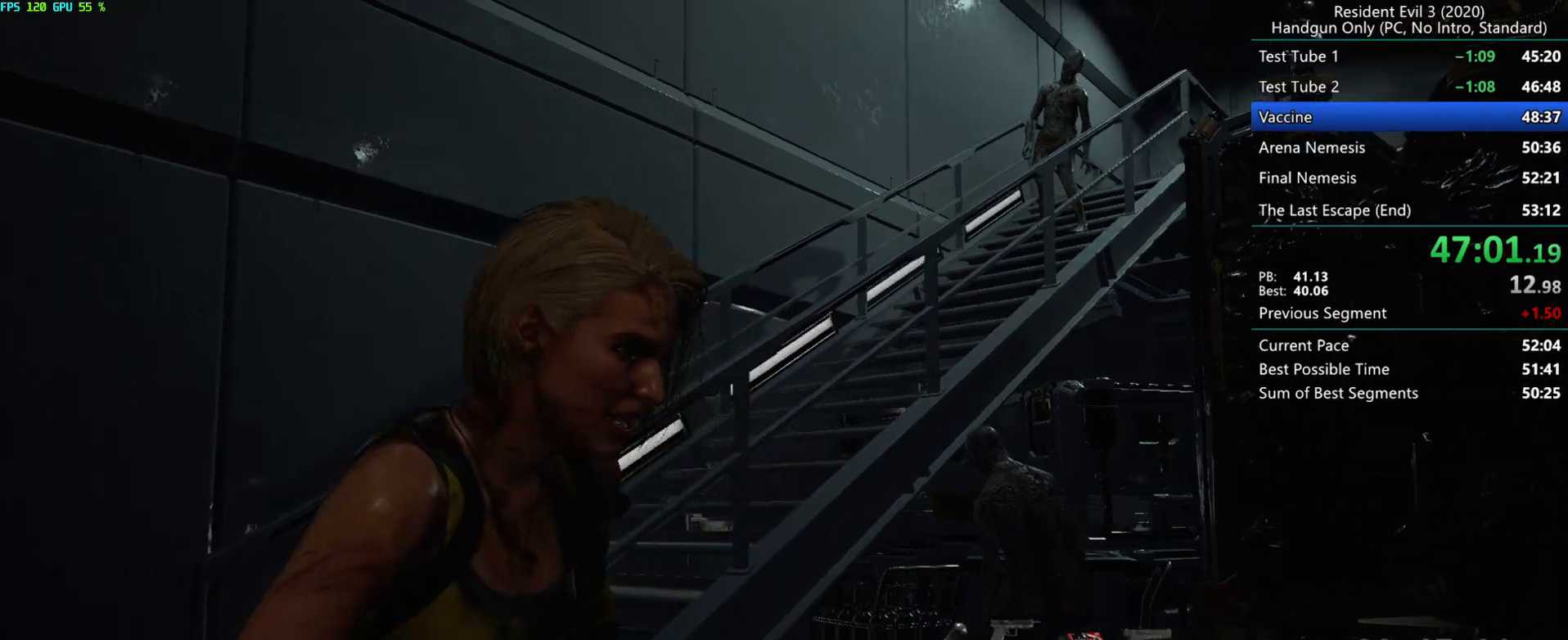
{"keys": ["g", "r"], "mouse": [], "events": [[83, "mouse_mb4", "down"], [400, "r", "down"], [417, "mouse_mb4", "up"]]}
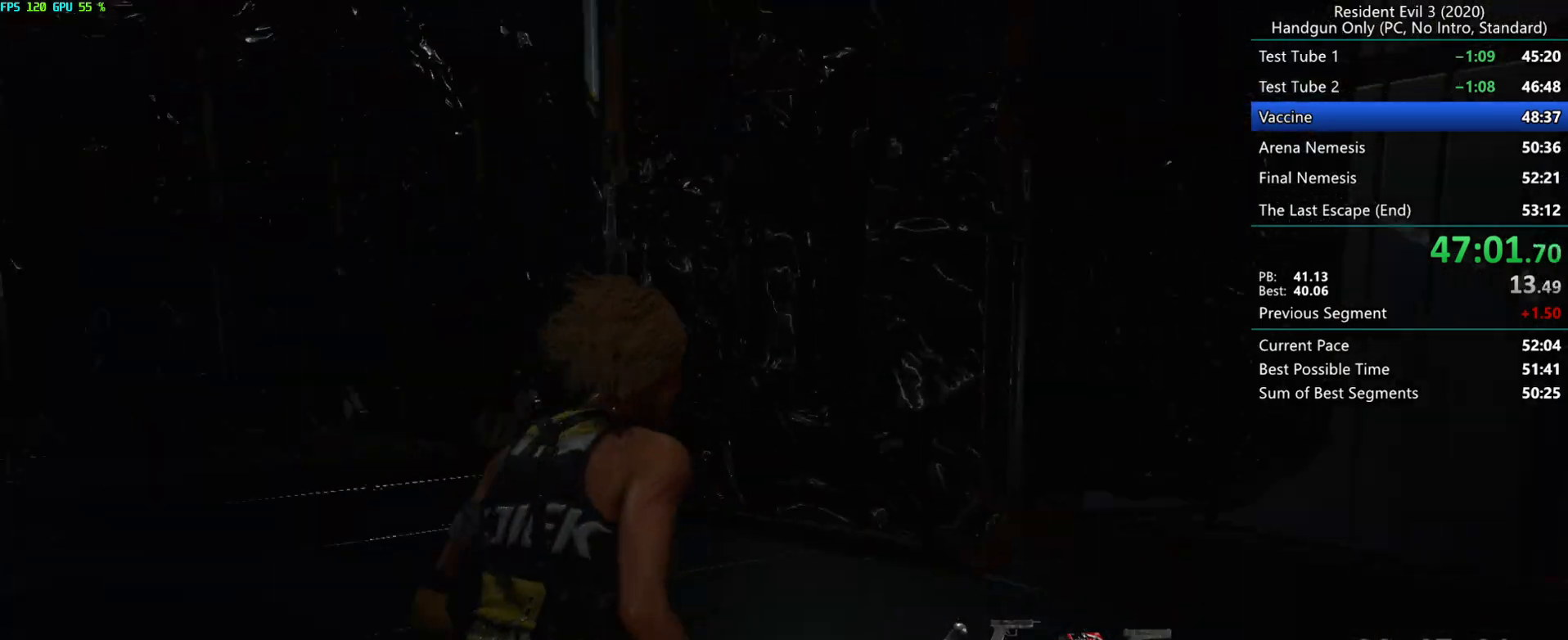
{"keys": ["g", "r"], "mouse": [], "events": []}
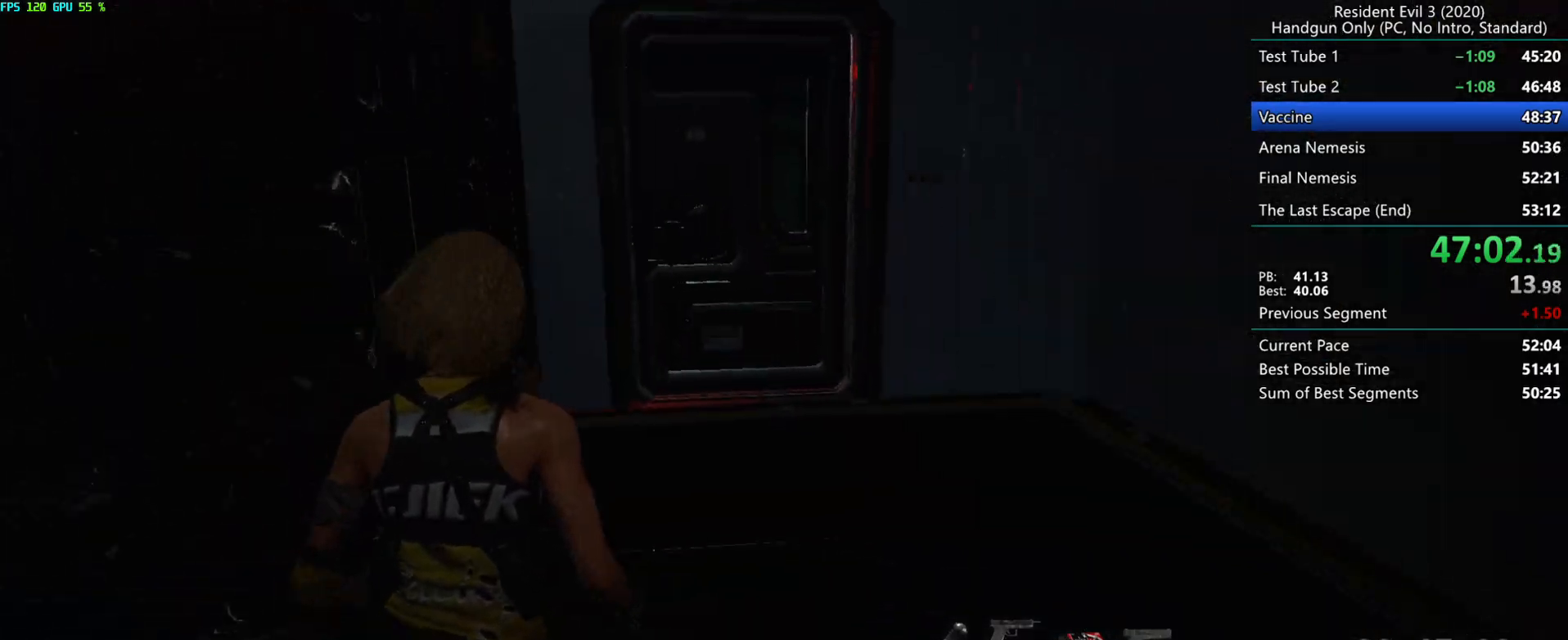
{"keys": ["r"], "mouse": [], "events": [[167, "g", "up"]]}
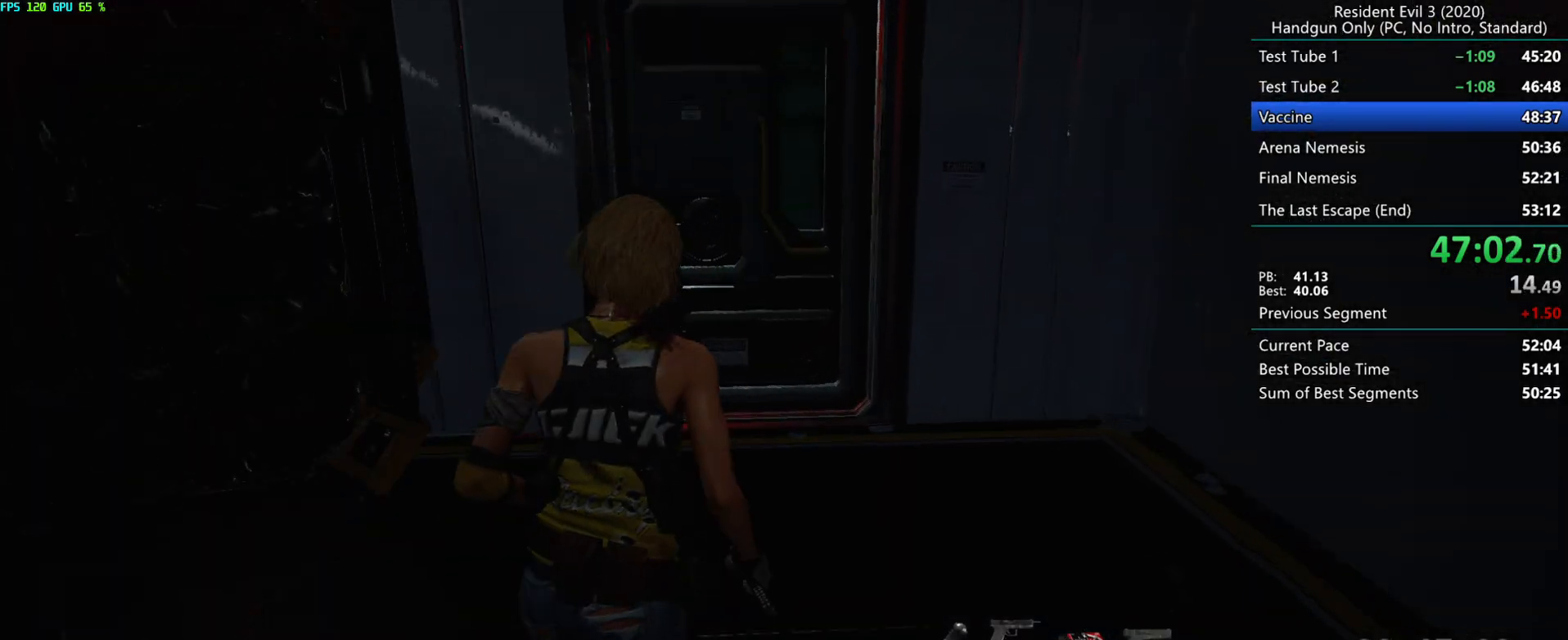
{"keys": ["r"], "mouse": [], "events": []}
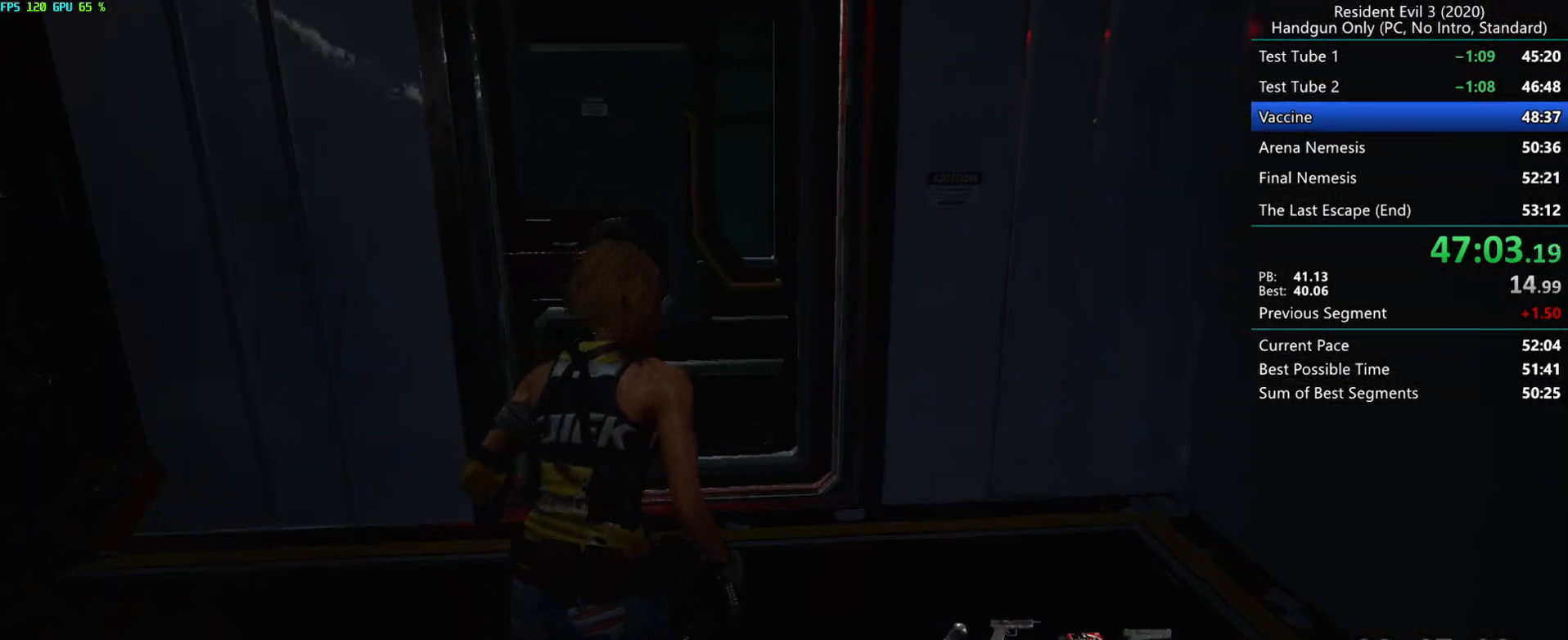
{"keys": ["r"], "mouse": [], "events": []}
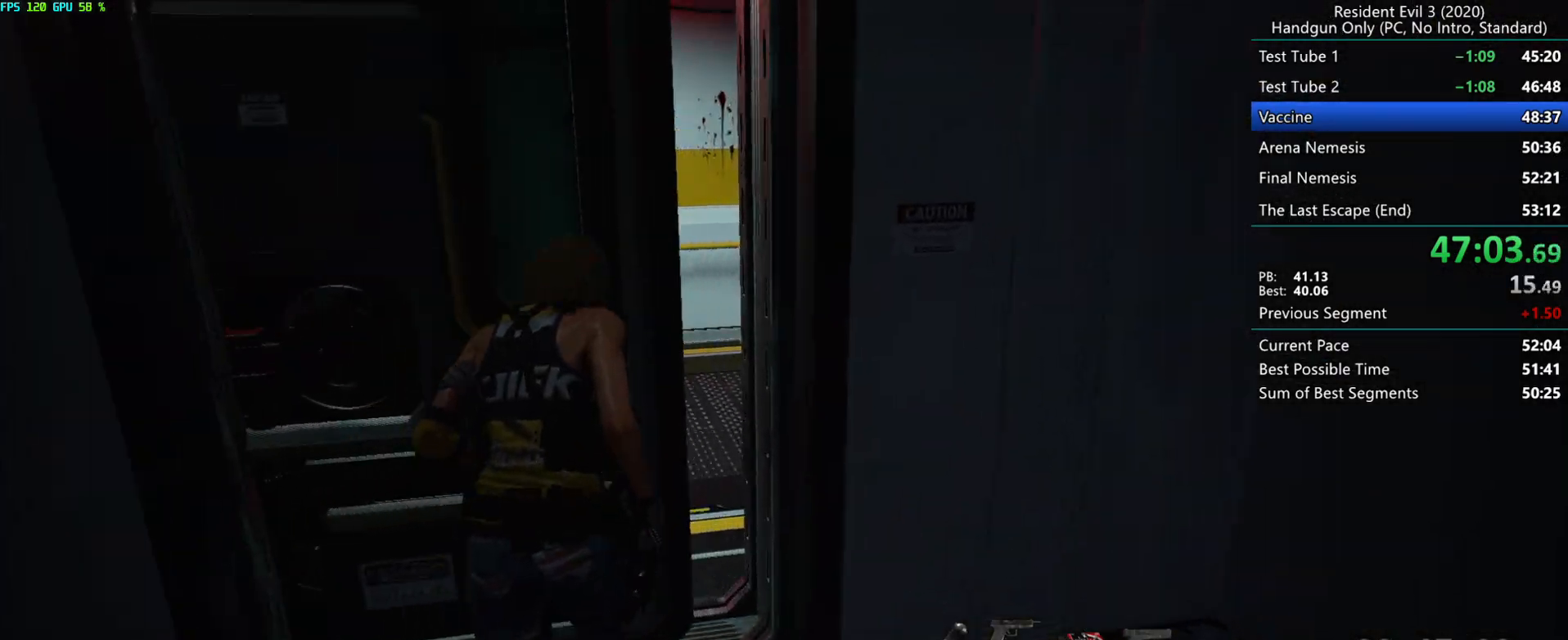
{"keys": ["r"], "mouse": [], "events": []}
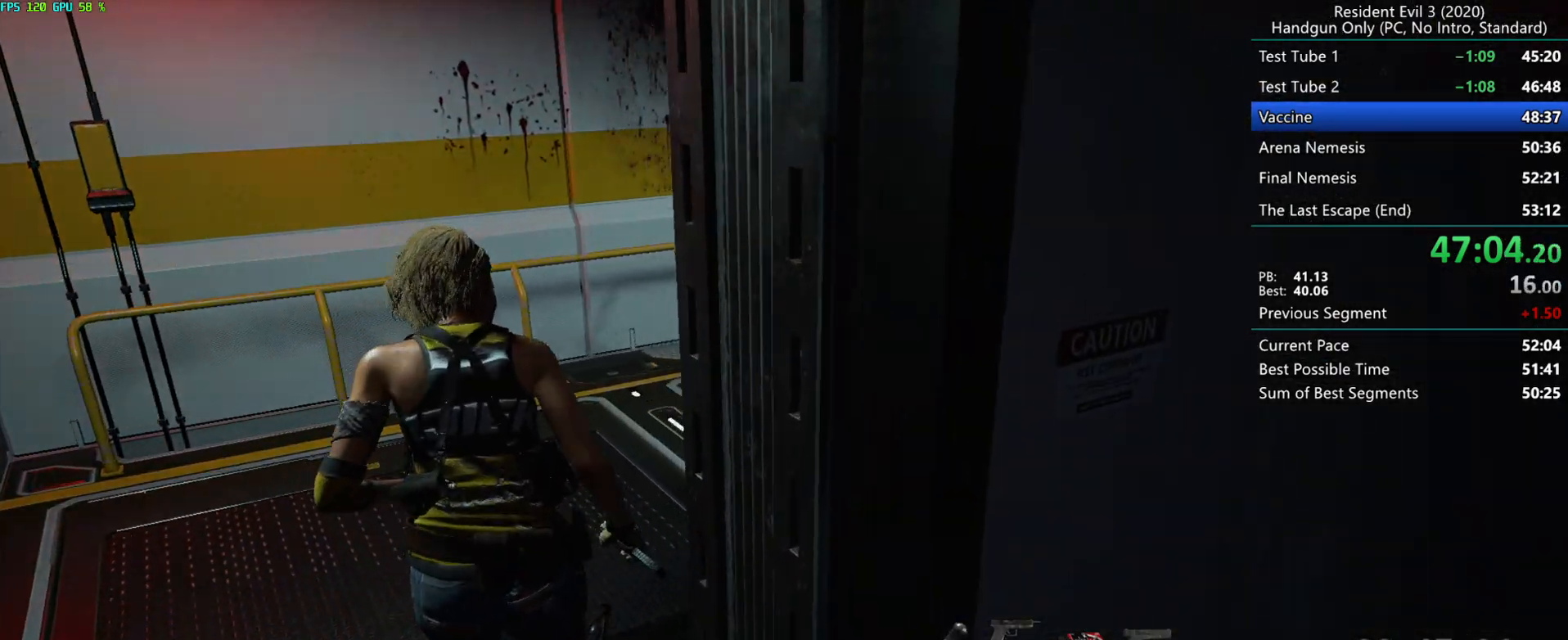
{"keys": ["r"], "mouse": [], "events": []}
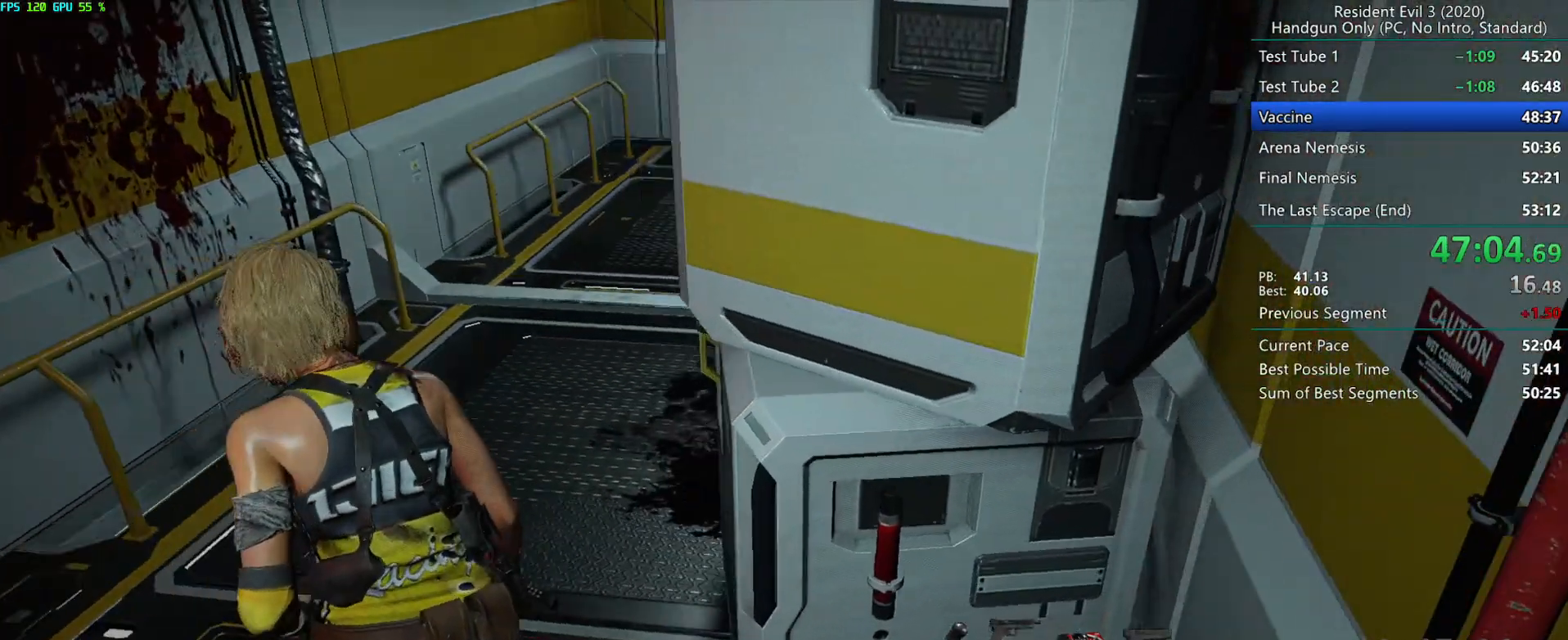
{"keys": ["r"], "mouse": [], "events": []}
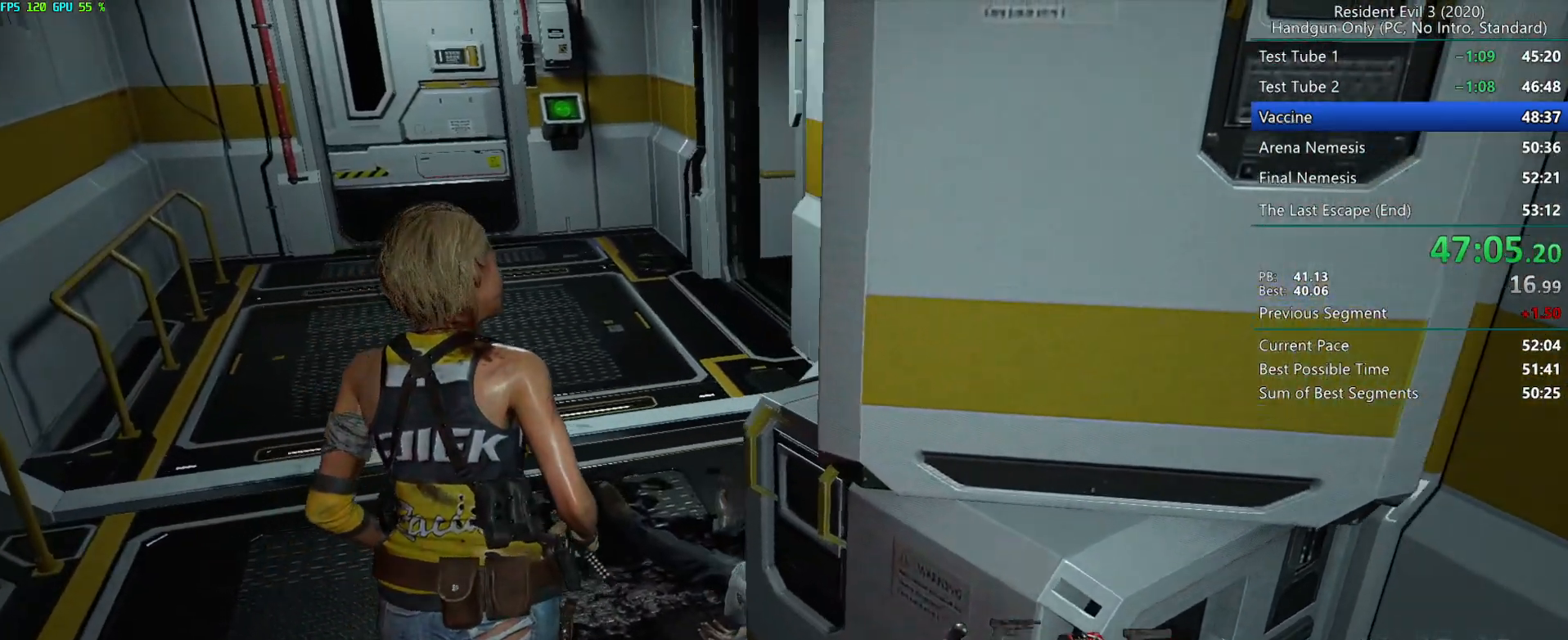
{"keys": ["r"], "mouse": [], "events": []}
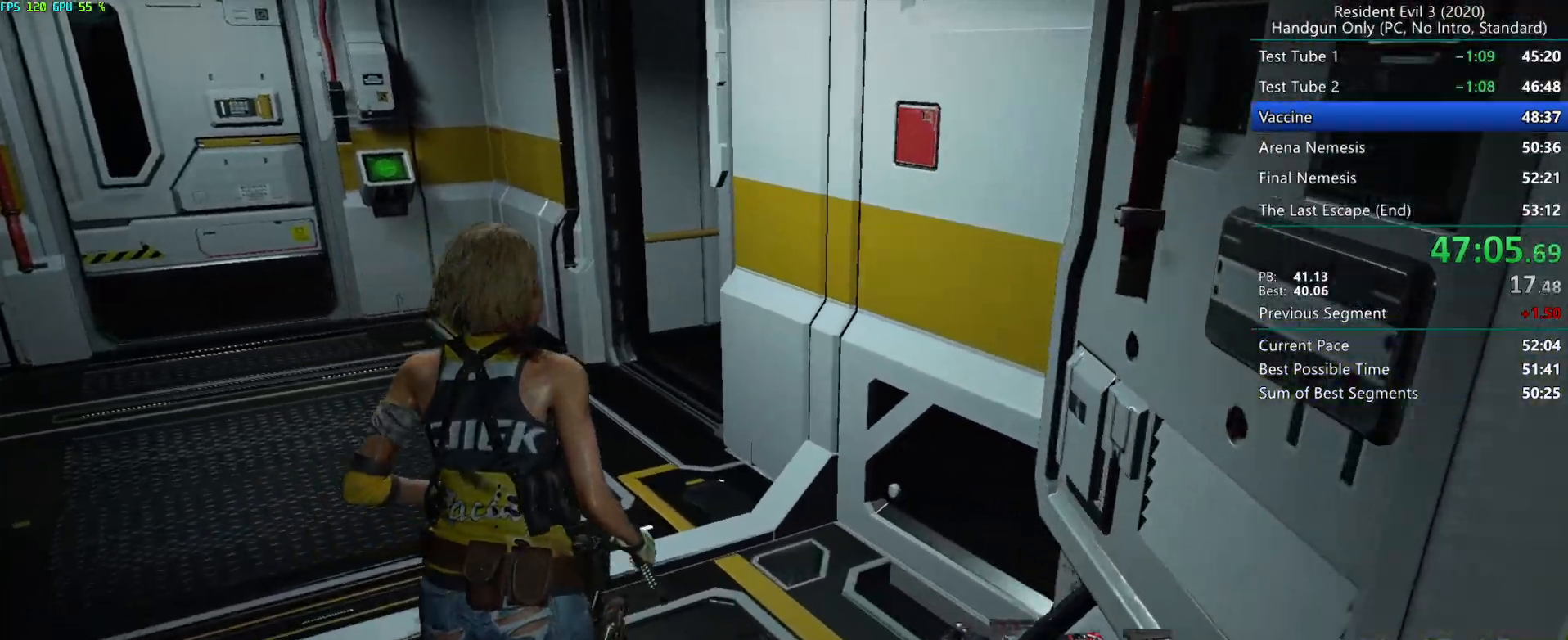
{"keys": ["r"], "mouse": [], "events": []}
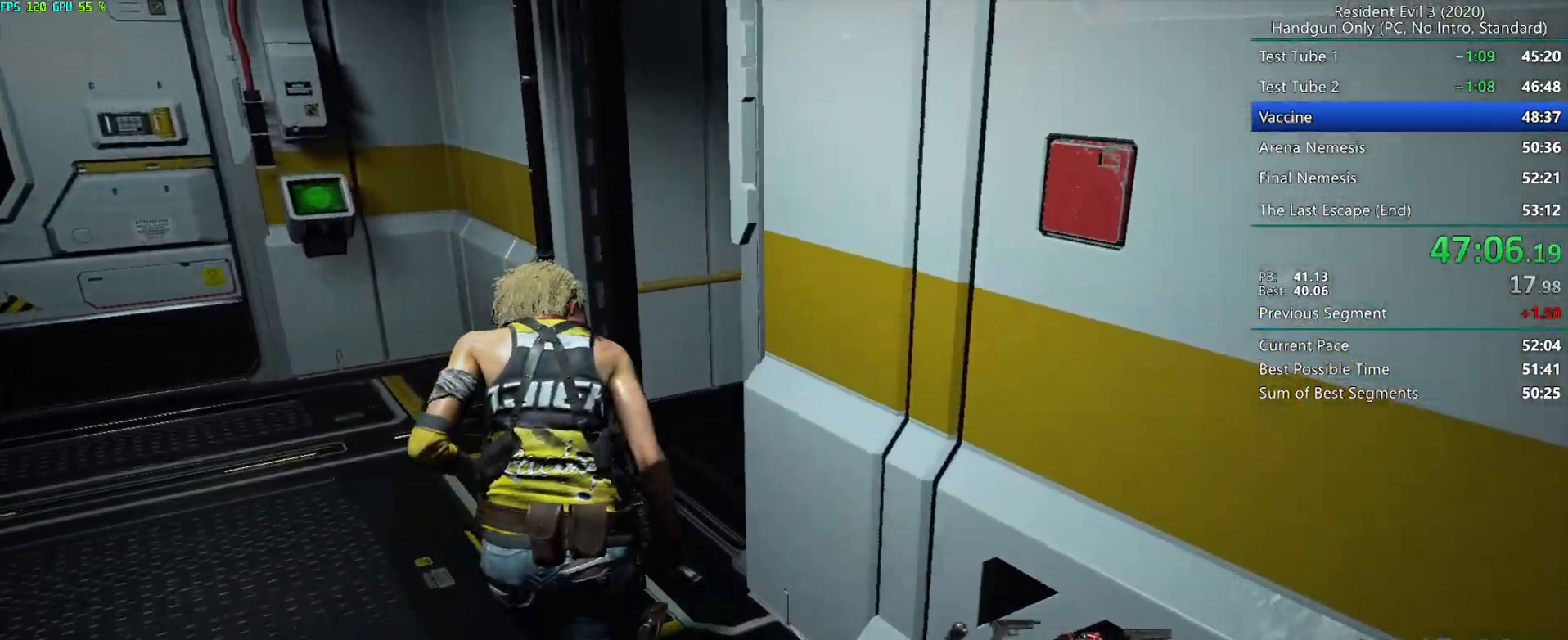
{"keys": ["r"], "mouse": [], "events": []}
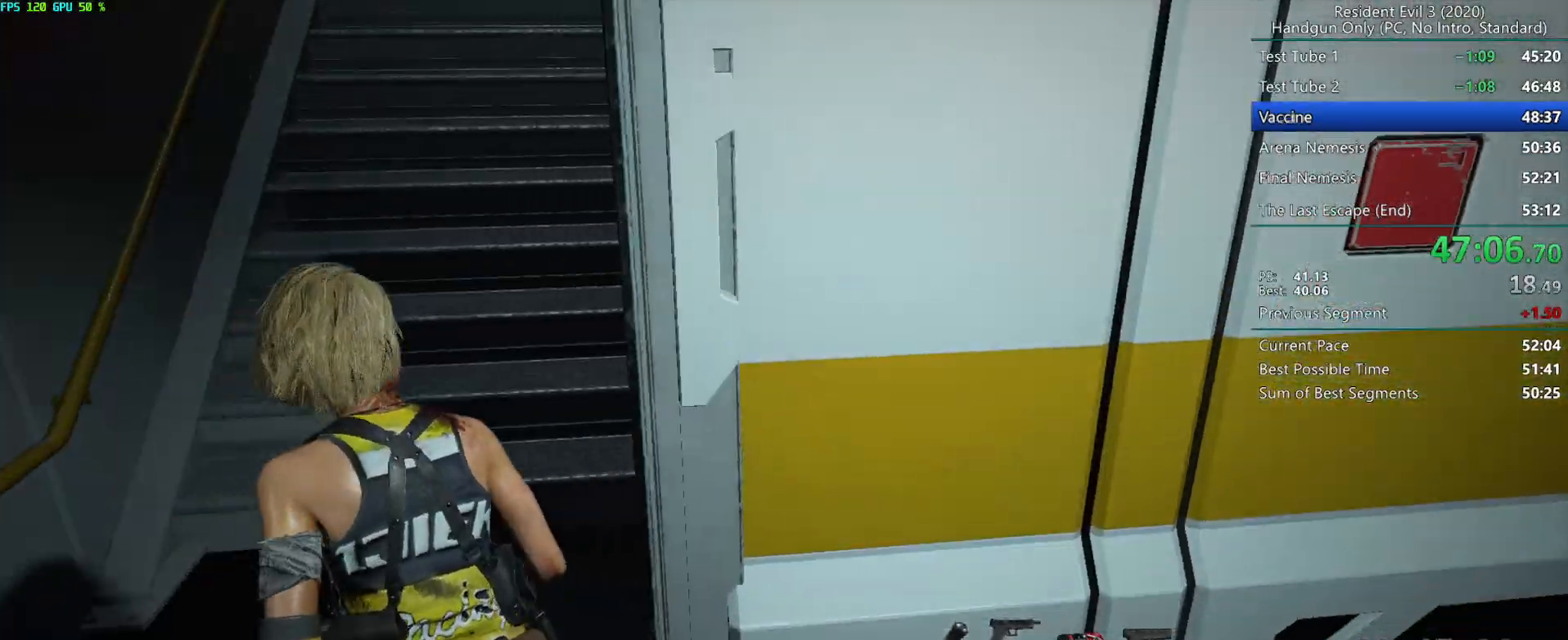
{"keys": ["r"], "mouse": [], "events": []}
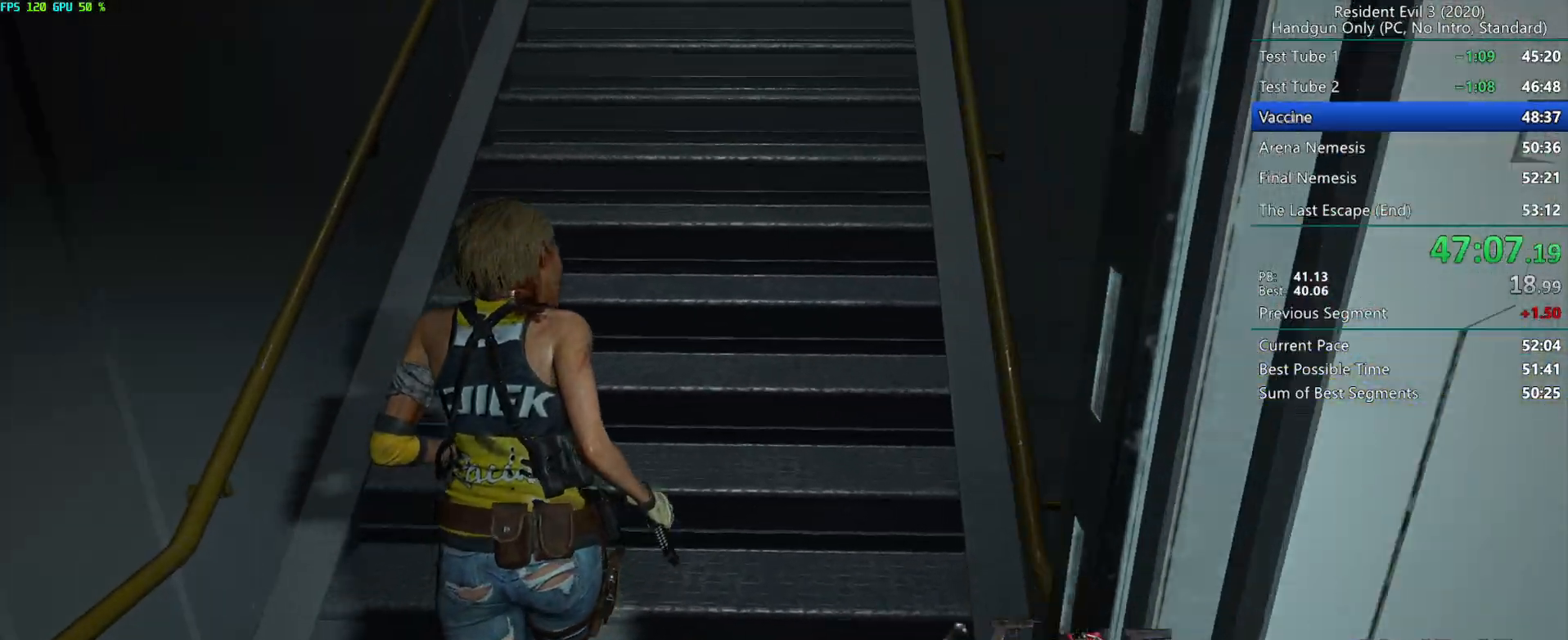
{"keys": ["r"], "mouse": [], "events": [[267, "mouse_left", "down"], [300, "mouse_left", "up"]]}
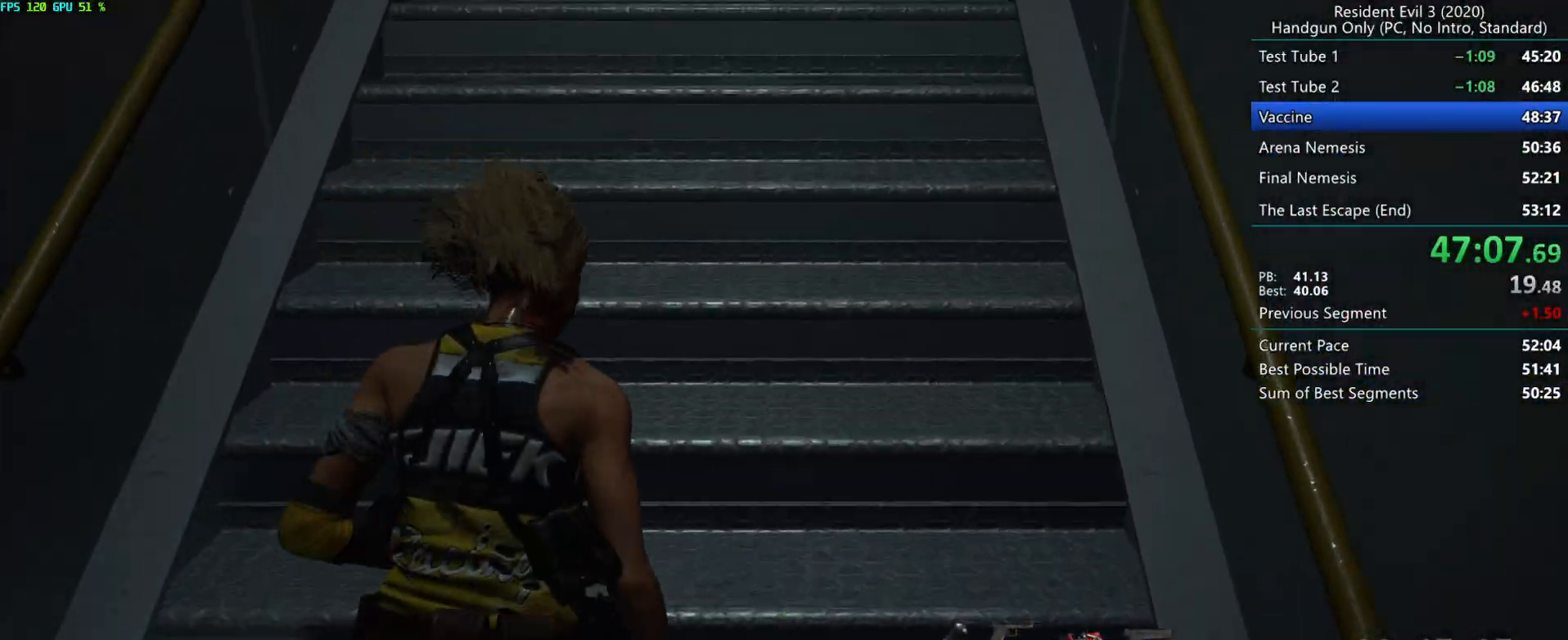
{"keys": ["r"], "mouse": [], "events": [[250, "mouse_left", "down"], [283, "mouse_left", "up"]]}
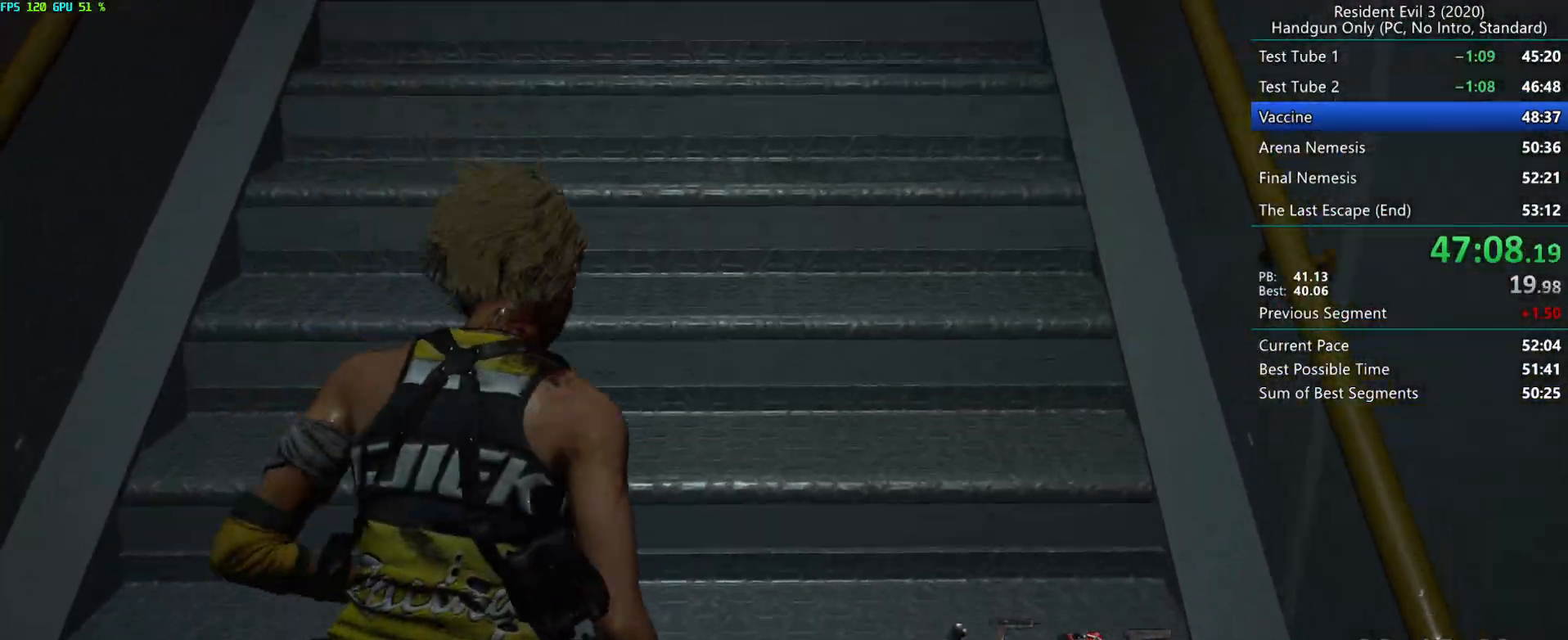
{"keys": ["r"], "mouse": [], "events": [[233, "mouse_left", "down"], [283, "mouse_left", "up"]]}
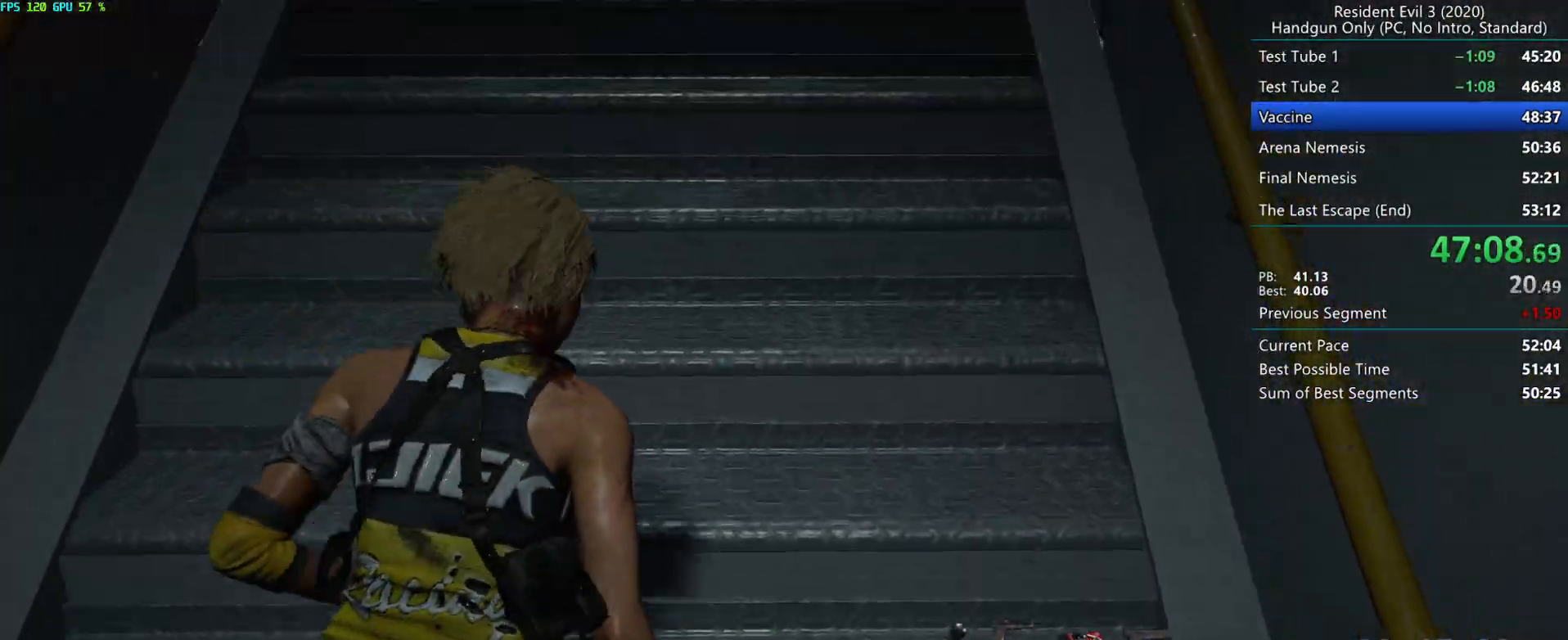
{"keys": ["r"], "mouse": [], "events": [[233, "mouse_left", "down"], [283, "mouse_left", "up"]]}
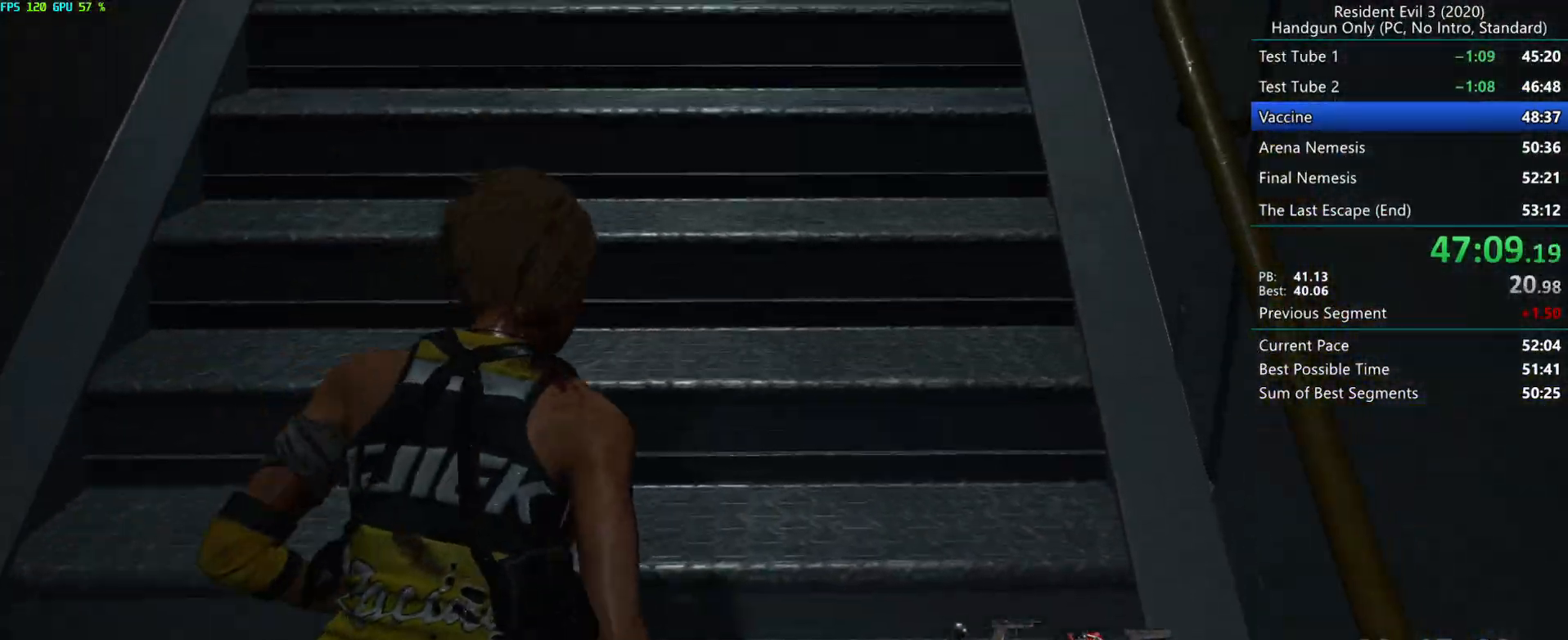
{"keys": ["r"], "mouse": [], "events": [[217, "mouse_left", "down"], [283, "mouse_left", "up"]]}
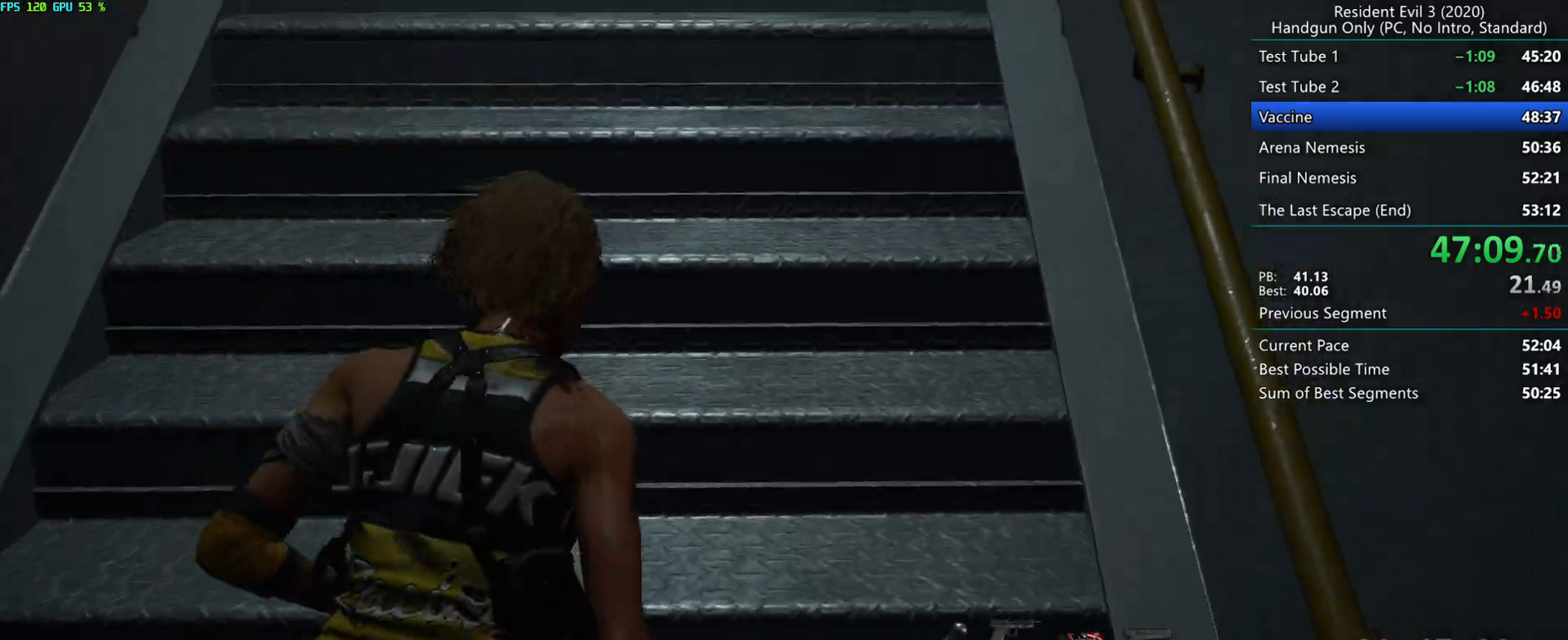
{"keys": ["r"], "mouse": [], "events": [[217, "mouse_left", "down"], [267, "mouse_left", "up"]]}
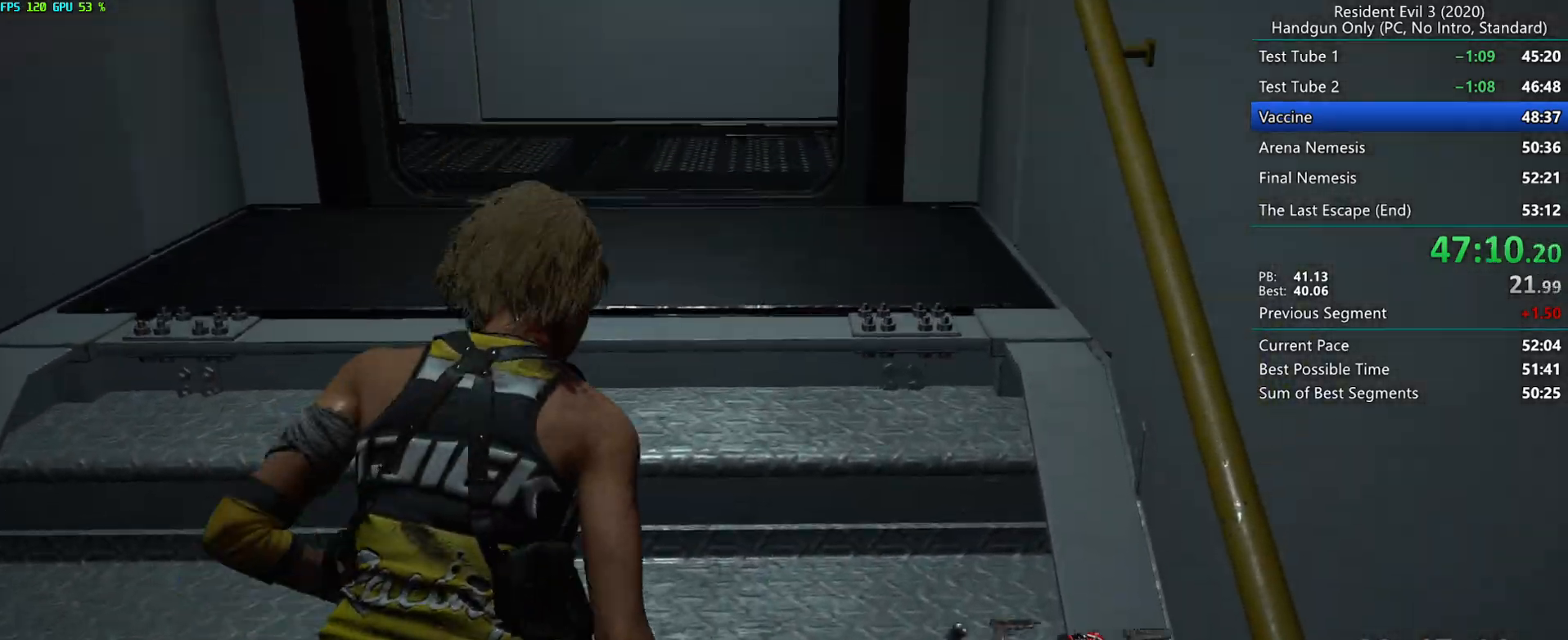
{"keys": ["r"], "mouse": [], "events": [[250, "mouse_left", "down"], [317, "mouse_left", "up"]]}
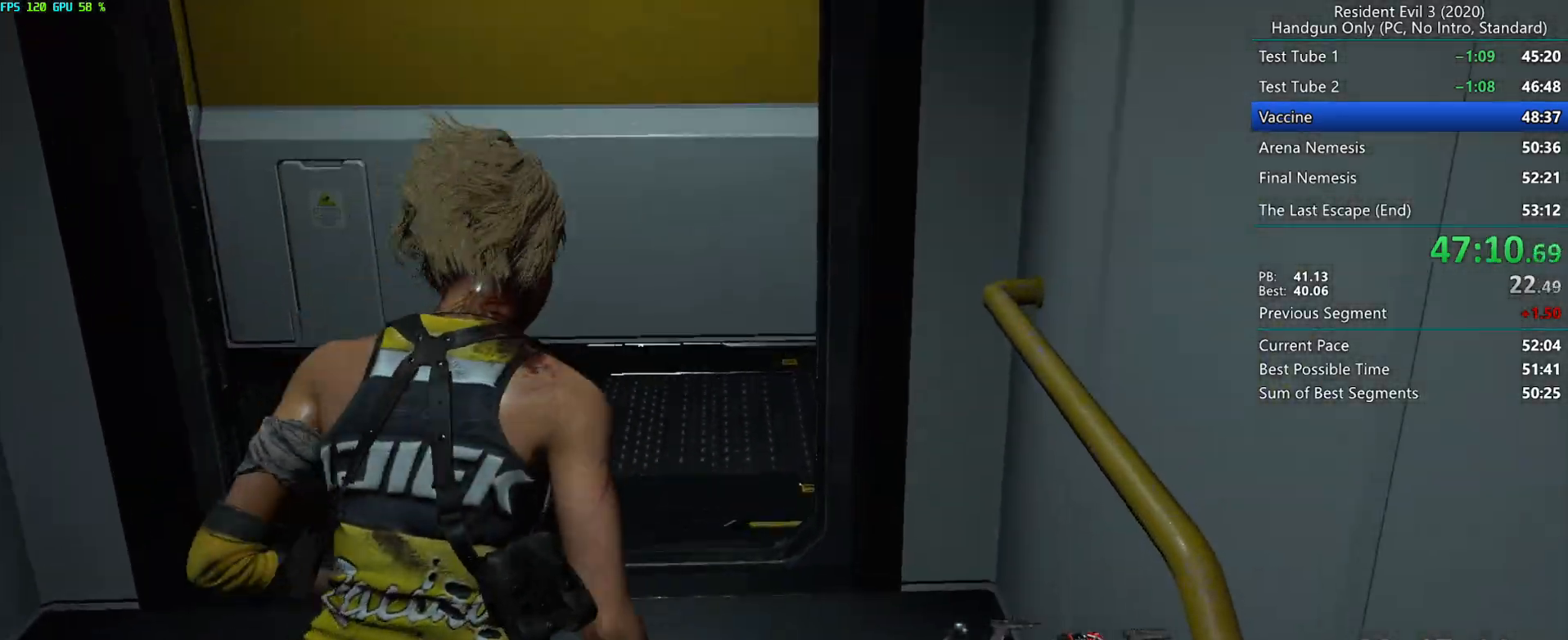
{"keys": ["r"], "mouse": [], "events": []}
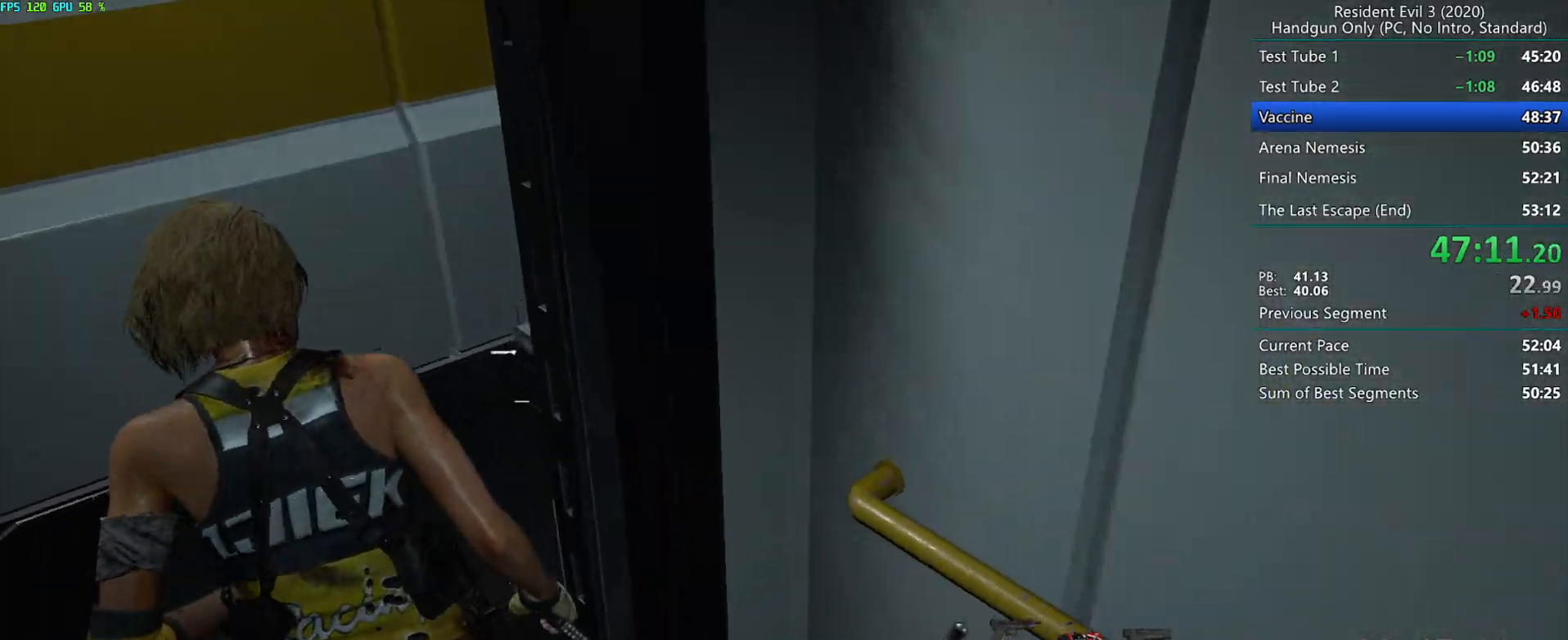
{"keys": ["r"], "mouse": [], "events": []}
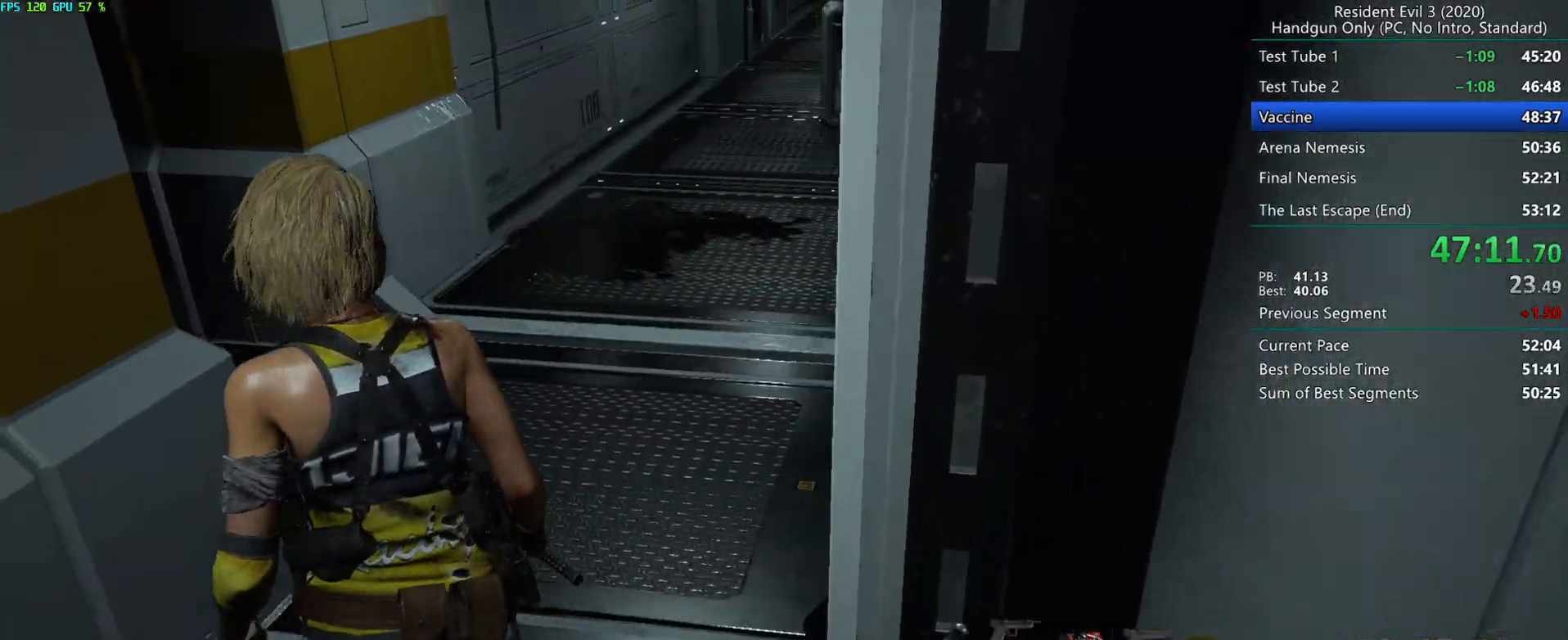
{"keys": ["r"], "mouse": [], "events": []}
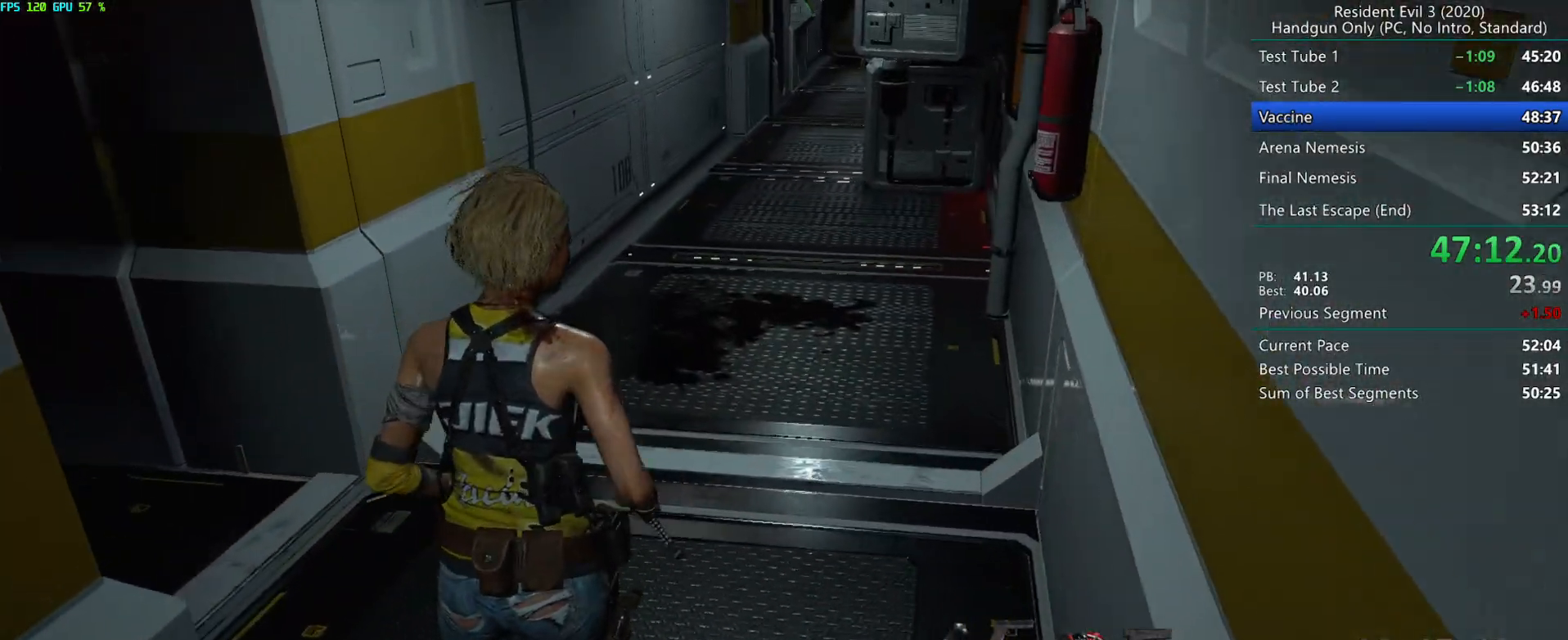
{"keys": ["r"], "mouse": [], "events": []}